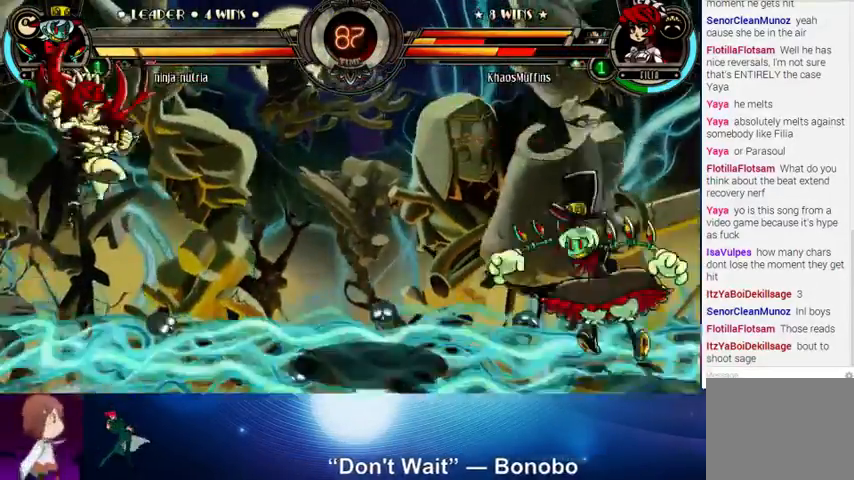
Gameplay with a controller (arcade stick); each line is a JSON object with the inputs held at the frame after it. "events" lists button and stick changes between this image and that frame as [ms after this image, input, new state], when the widget could be followed in between. Not read: L3 LK R3.
{"buttons": [], "left_stick": "up-left", "events": [[133, "left_stick", "down"], [200, "left_stick", "left"], [267, "left_stick", "up-left"]]}
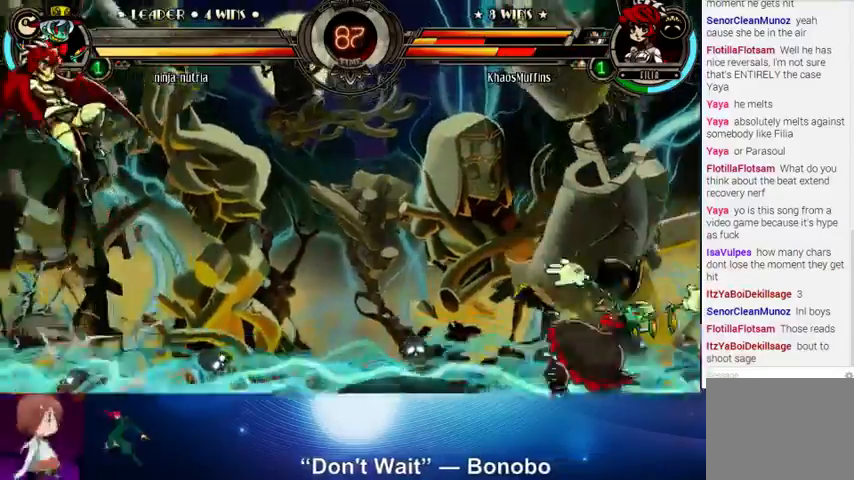
{"buttons": [], "left_stick": "center", "events": [[133, "left_stick", "left"], [367, "left_stick", "center"]]}
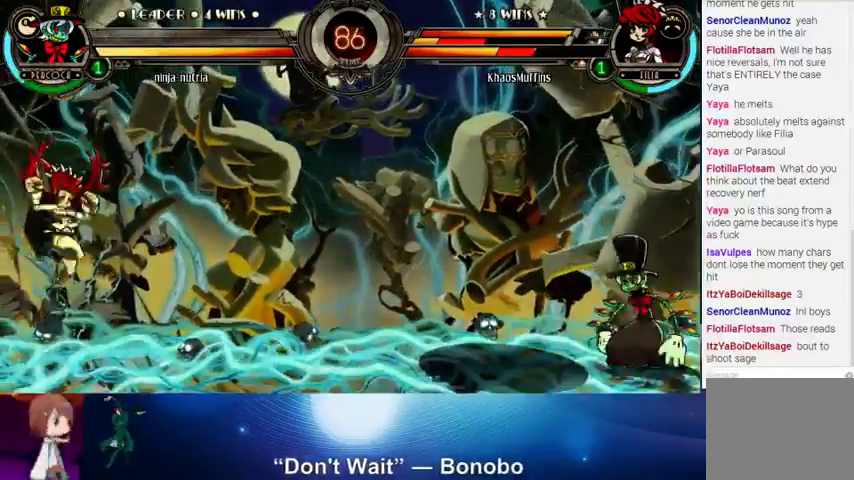
{"buttons": [], "left_stick": "left", "events": [[33, "left_stick", "down"], [133, "left_stick", "right"], [233, "left_stick", "up"], [433, "left_stick", "center"], [500, "left_stick", "left"]]}
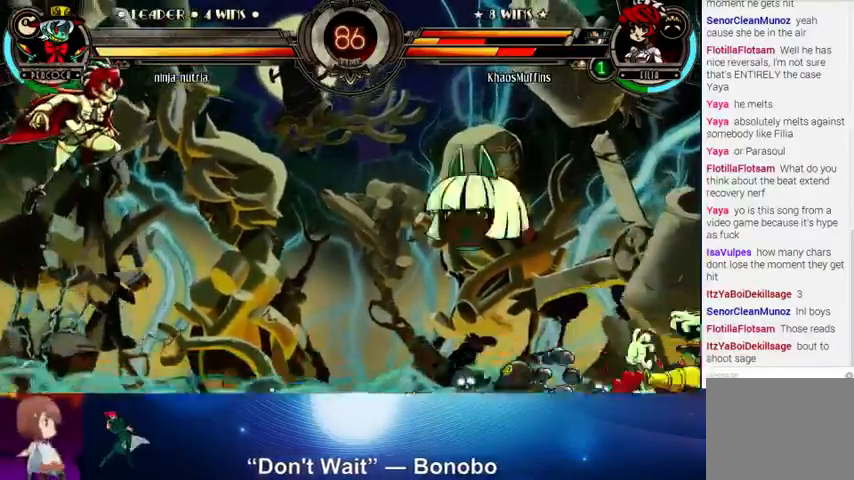
{"buttons": [], "left_stick": "left", "events": []}
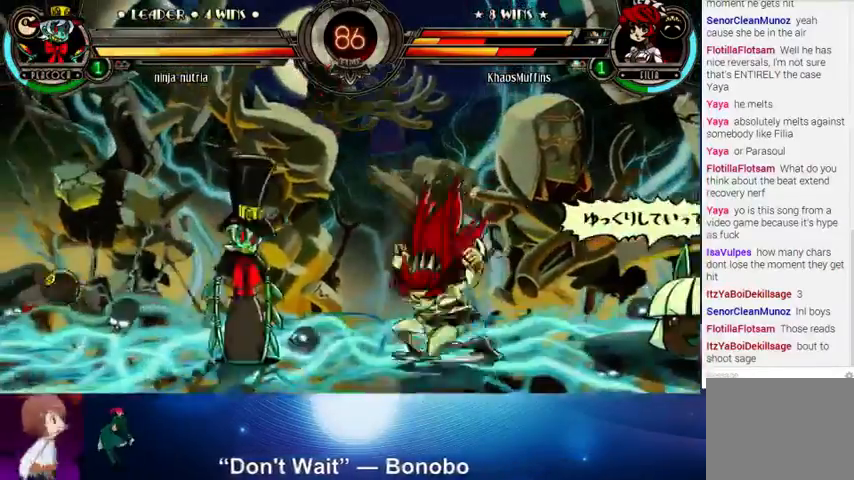
{"buttons": ["CROSS"], "left_stick": "center", "events": [[267, "SQUARE", "down"], [267, "TRIANGLE", "down"], [300, "TRIANGLE", "up"], [300, "left_stick", "center"], [367, "SQUARE", "up"], [400, "CROSS", "down"]]}
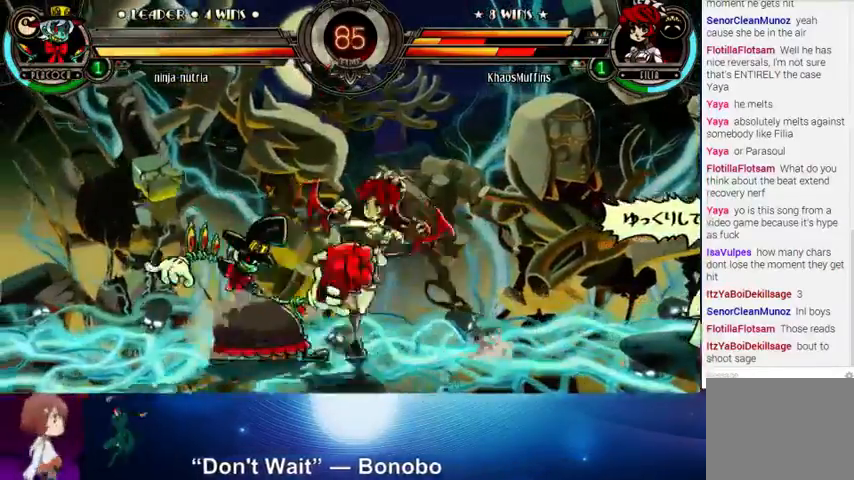
{"buttons": [], "left_stick": "right", "events": [[67, "CROSS", "up"], [200, "left_stick", "up"], [467, "left_stick", "right"]]}
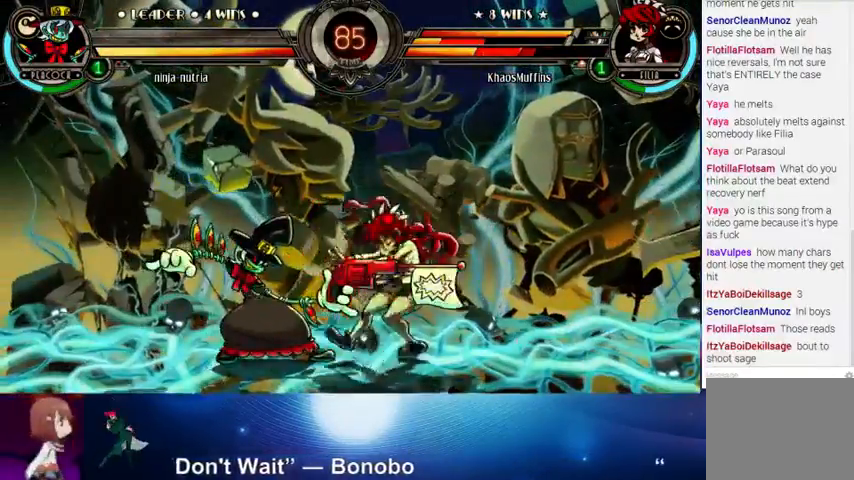
{"buttons": [], "left_stick": "down-right", "events": [[133, "left_stick", "down-right"], [400, "SQUARE", "down"], [467, "SQUARE", "up"]]}
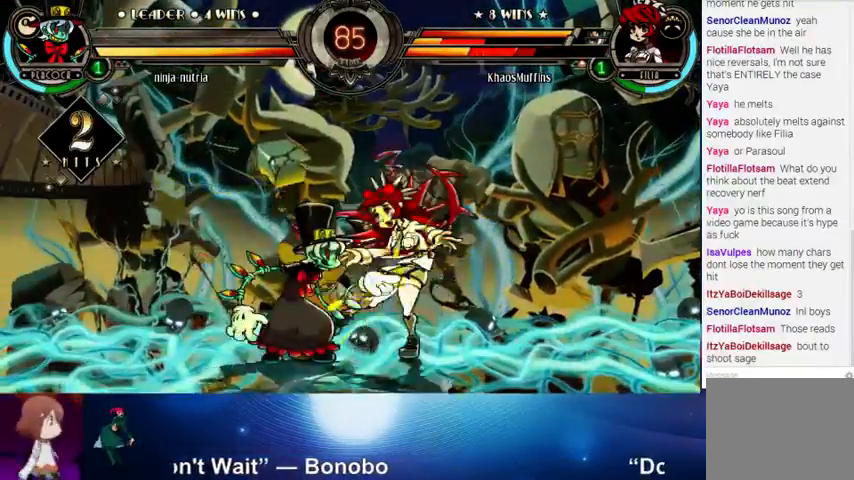
{"buttons": [], "left_stick": "down-right", "events": []}
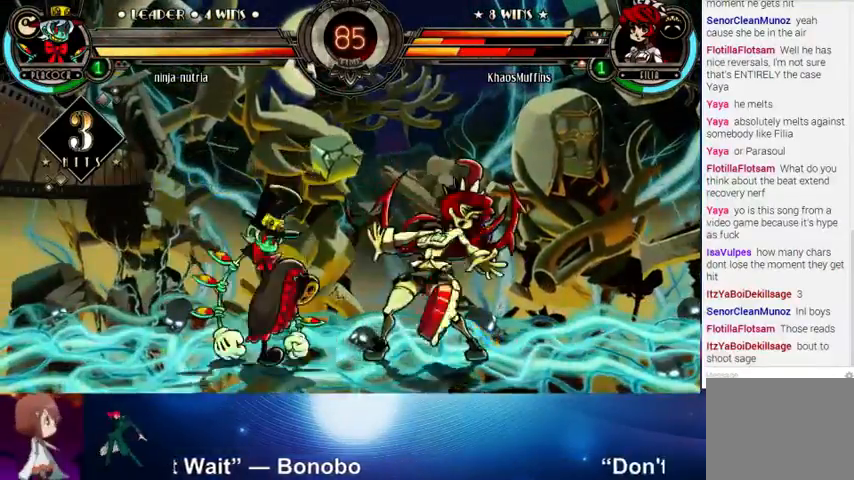
{"buttons": [], "left_stick": "right", "events": [[467, "left_stick", "right"]]}
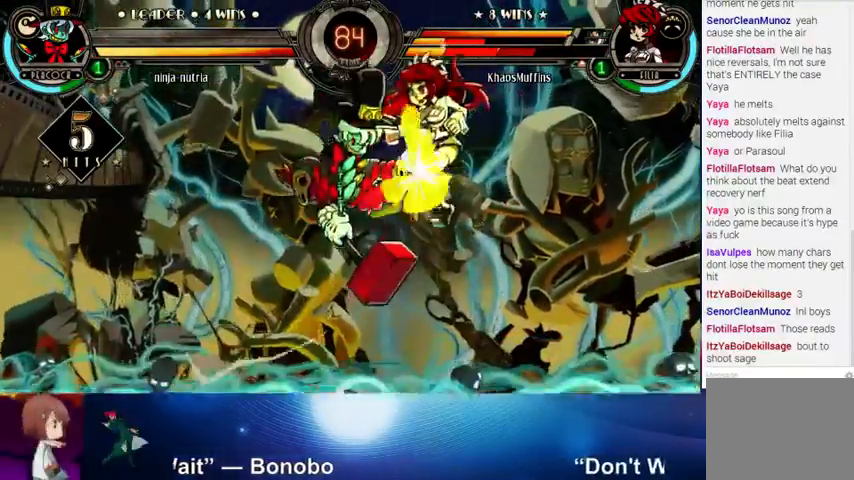
{"buttons": [], "left_stick": "right", "events": []}
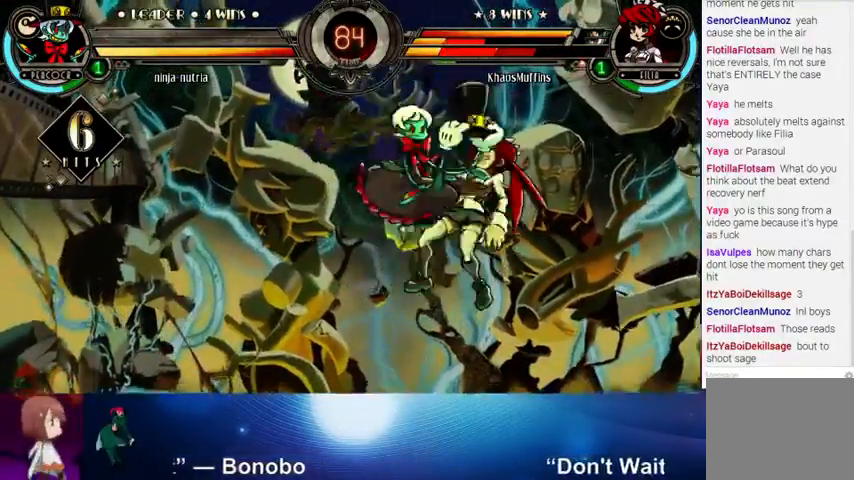
{"buttons": [], "left_stick": "right", "events": []}
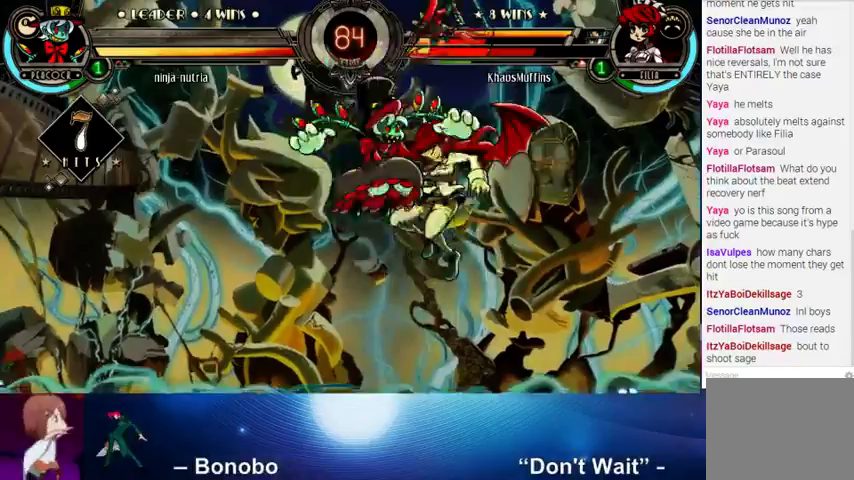
{"buttons": ["CROSS", "SQUARE"], "left_stick": "right", "events": [[500, "CROSS", "down"], [500, "SQUARE", "down"]]}
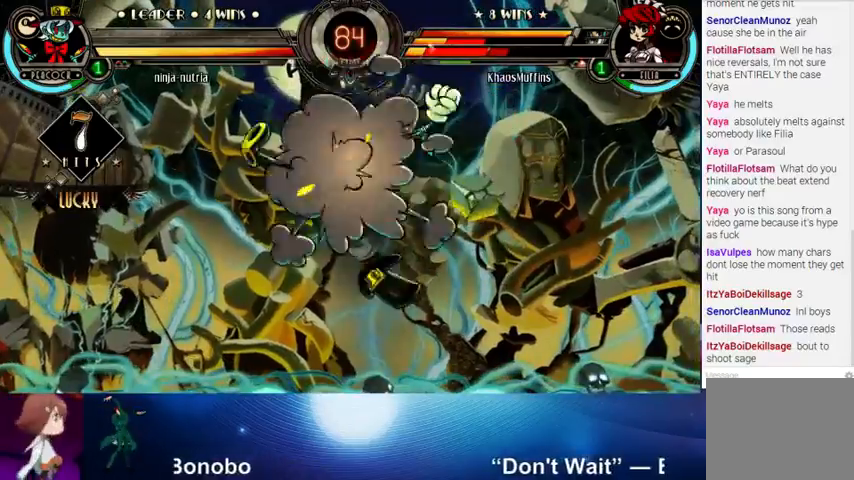
{"buttons": [], "left_stick": "right", "events": [[100, "CROSS", "up"], [100, "SQUARE", "up"], [200, "CROSS", "down"], [200, "SQUARE", "down"], [233, "CROSS", "up"], [300, "SQUARE", "up"], [333, "CROSS", "down"], [333, "SQUARE", "down"], [400, "CROSS", "up"], [400, "SQUARE", "up"]]}
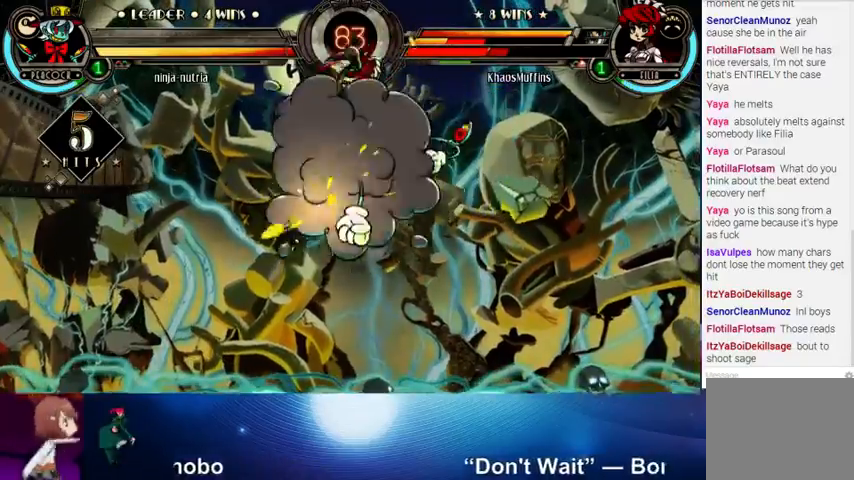
{"buttons": [], "left_stick": "right", "events": []}
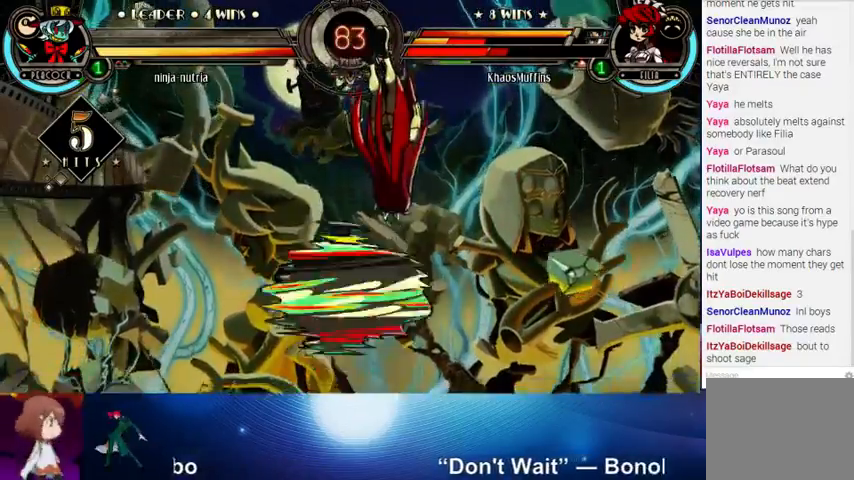
{"buttons": ["SQUARE"], "left_stick": "down-right", "events": [[100, "SQUARE", "down"], [133, "left_stick", "down-right"], [167, "SQUARE", "up"], [267, "SQUARE", "down"], [333, "SQUARE", "up"], [433, "SQUARE", "down"]]}
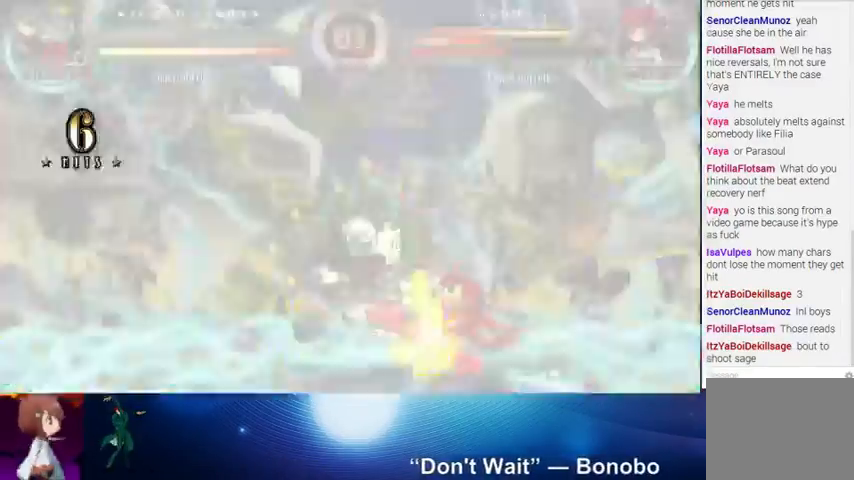
{"buttons": [], "left_stick": "right", "events": [[33, "SQUARE", "up"], [367, "left_stick", "right"]]}
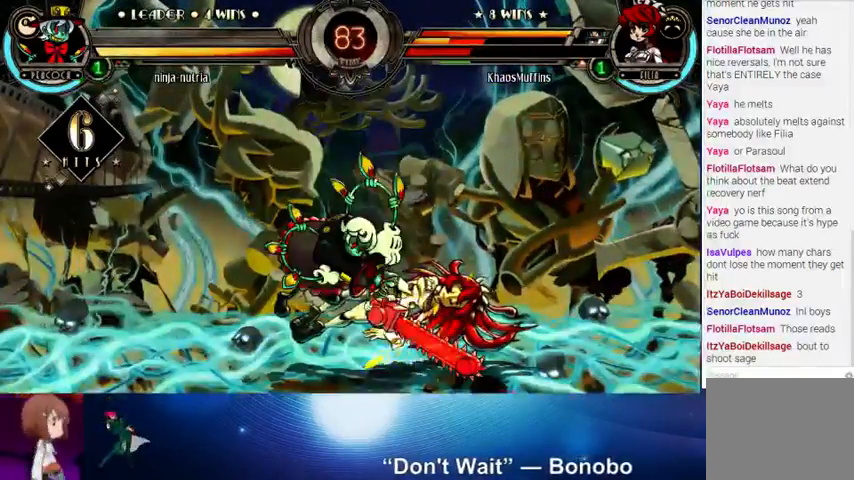
{"buttons": [], "left_stick": "right", "events": []}
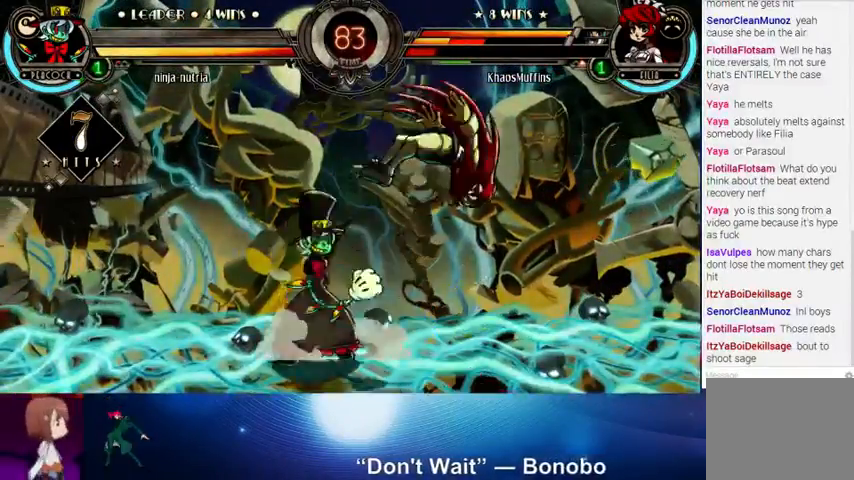
{"buttons": [], "left_stick": "right", "events": []}
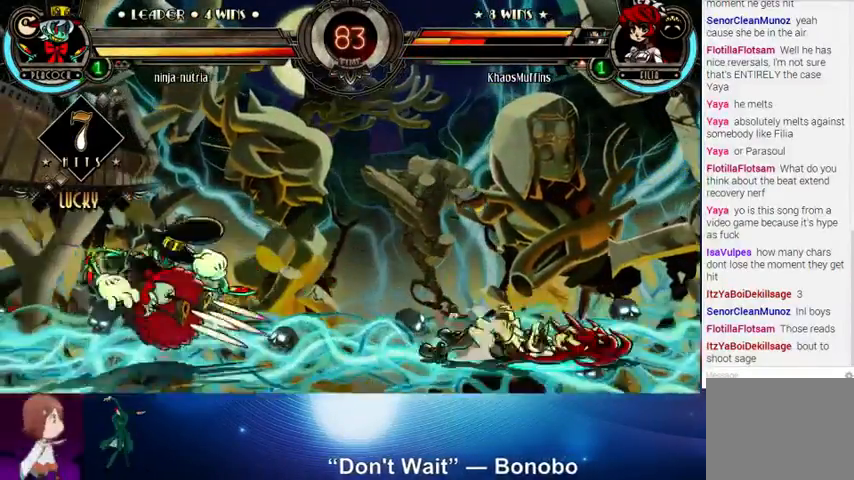
{"buttons": [], "left_stick": "center", "events": [[500, "left_stick", "center"]]}
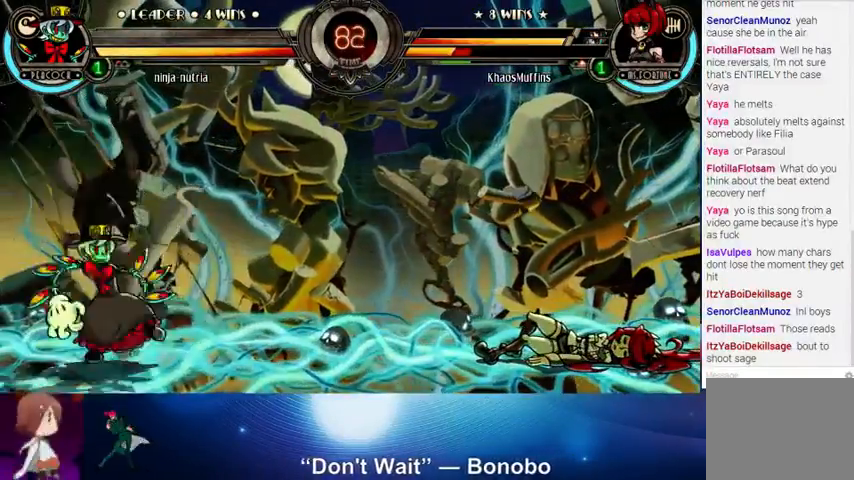
{"buttons": [], "left_stick": "center", "events": []}
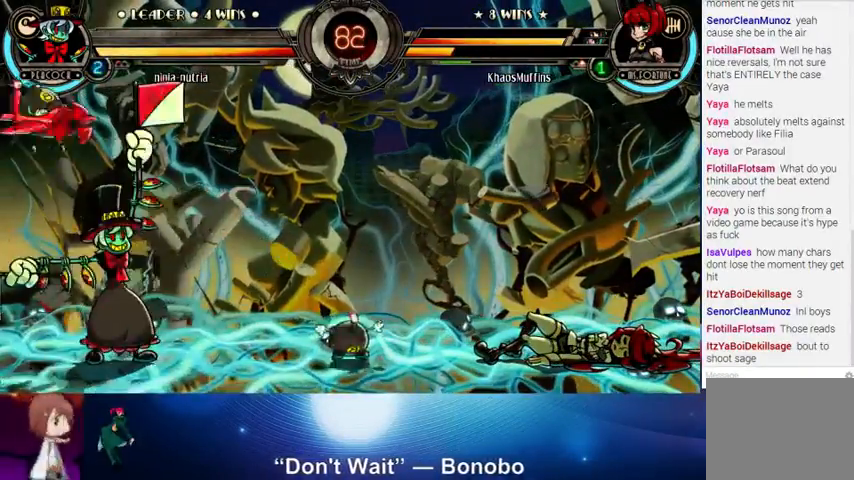
{"buttons": [], "left_stick": "right", "events": [[33, "left_stick", "right"], [300, "left_stick", "up-right"], [467, "left_stick", "right"]]}
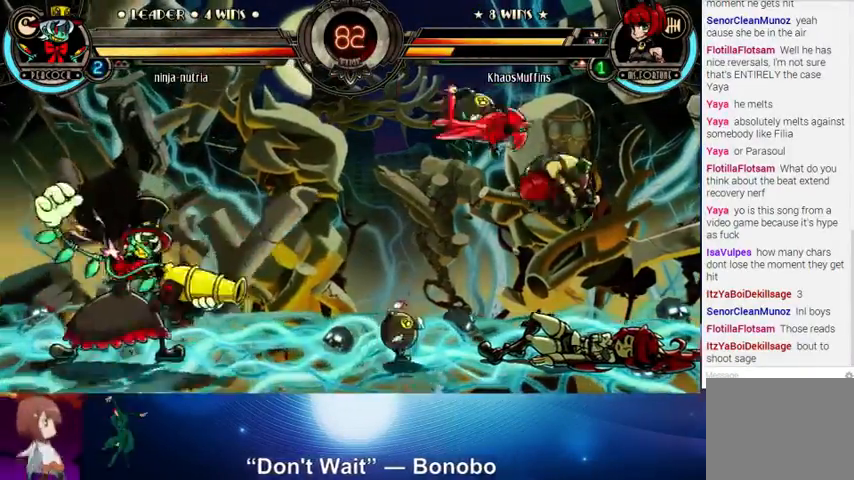
{"buttons": [], "left_stick": "down-right", "events": [[133, "left_stick", "up"], [367, "left_stick", "right"], [467, "left_stick", "down-right"]]}
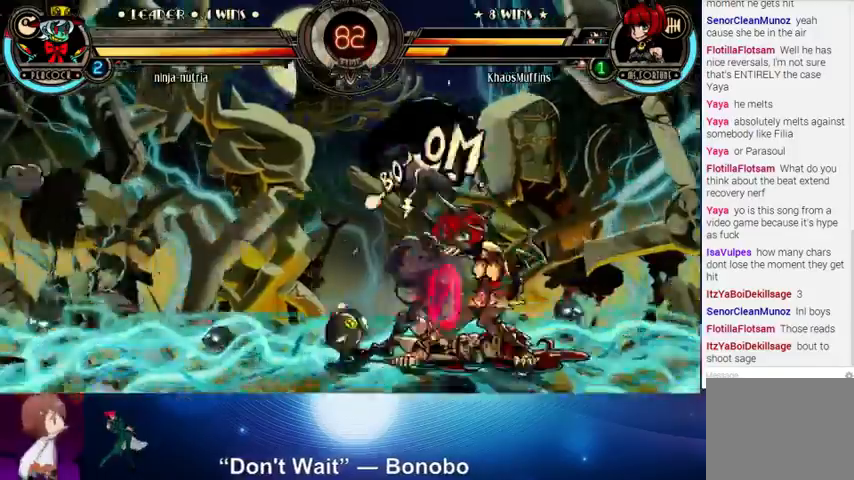
{"buttons": ["SQUARE"], "left_stick": "down-left", "events": [[300, "SQUARE", "down"], [400, "SQUARE", "up"], [400, "left_stick", "down-left"], [467, "SQUARE", "down"]]}
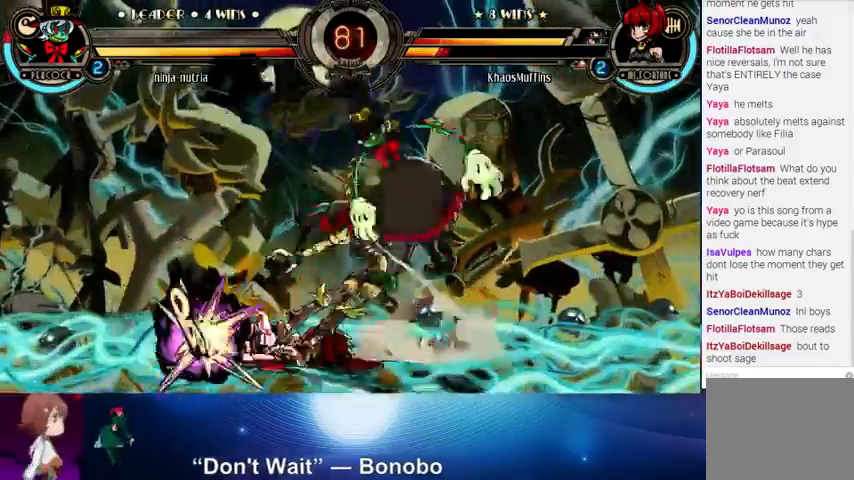
{"buttons": ["SQUARE"], "left_stick": "up-left", "events": [[33, "SQUARE", "up"], [333, "left_stick", "up-left"], [467, "SQUARE", "down"]]}
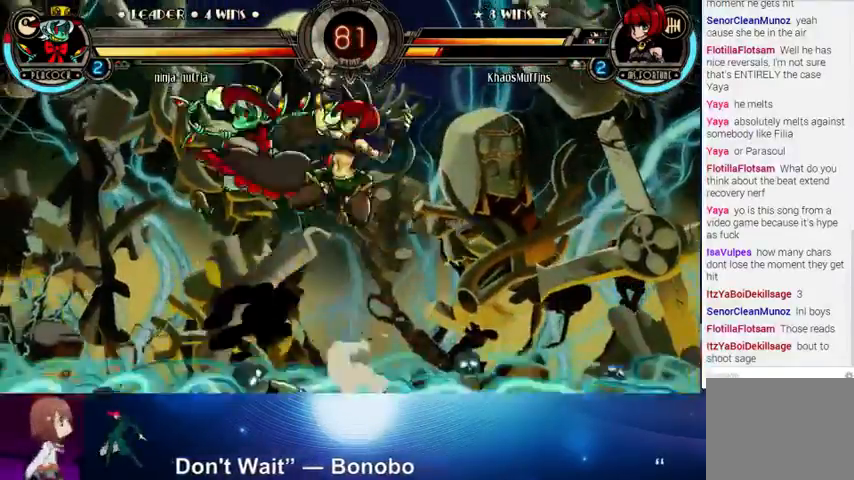
{"buttons": ["CROSS"], "left_stick": "center", "events": [[67, "TRIANGLE", "down"], [133, "left_stick", "left"], [200, "SQUARE", "up"], [200, "TRIANGLE", "up"], [267, "CROSS", "down"], [267, "left_stick", "down"], [333, "CROSS", "up"], [333, "left_stick", "right"], [433, "CROSS", "down"], [467, "left_stick", "center"]]}
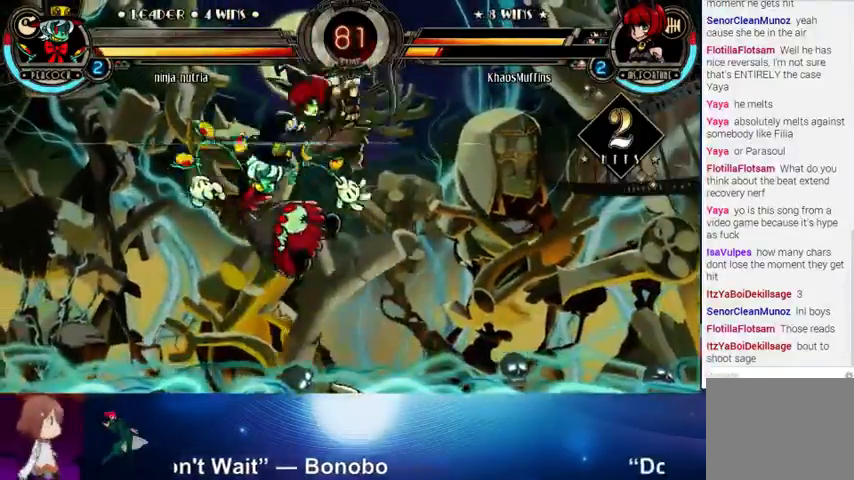
{"buttons": [], "left_stick": "center", "events": [[33, "CROSS", "up"]]}
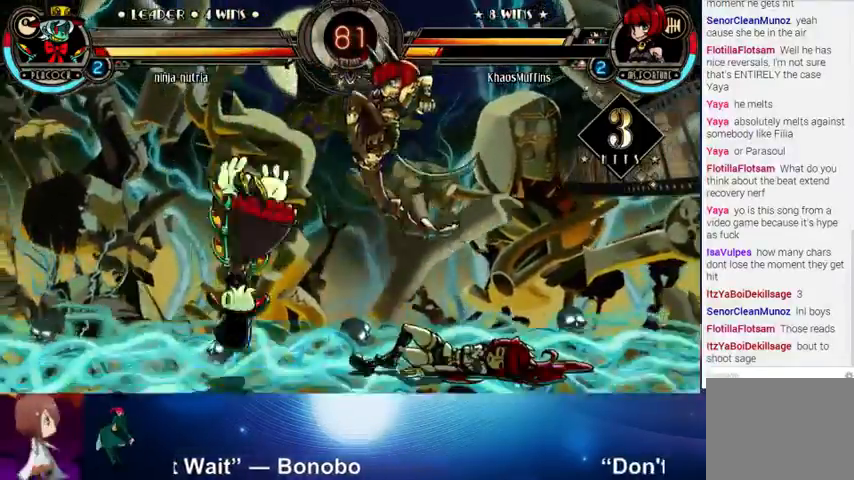
{"buttons": [], "left_stick": "center", "events": [[200, "CROSS", "down"], [200, "left_stick", "down"], [300, "CROSS", "up"], [333, "R2", "down"], [333, "left_stick", "center"], [433, "R2", "up"]]}